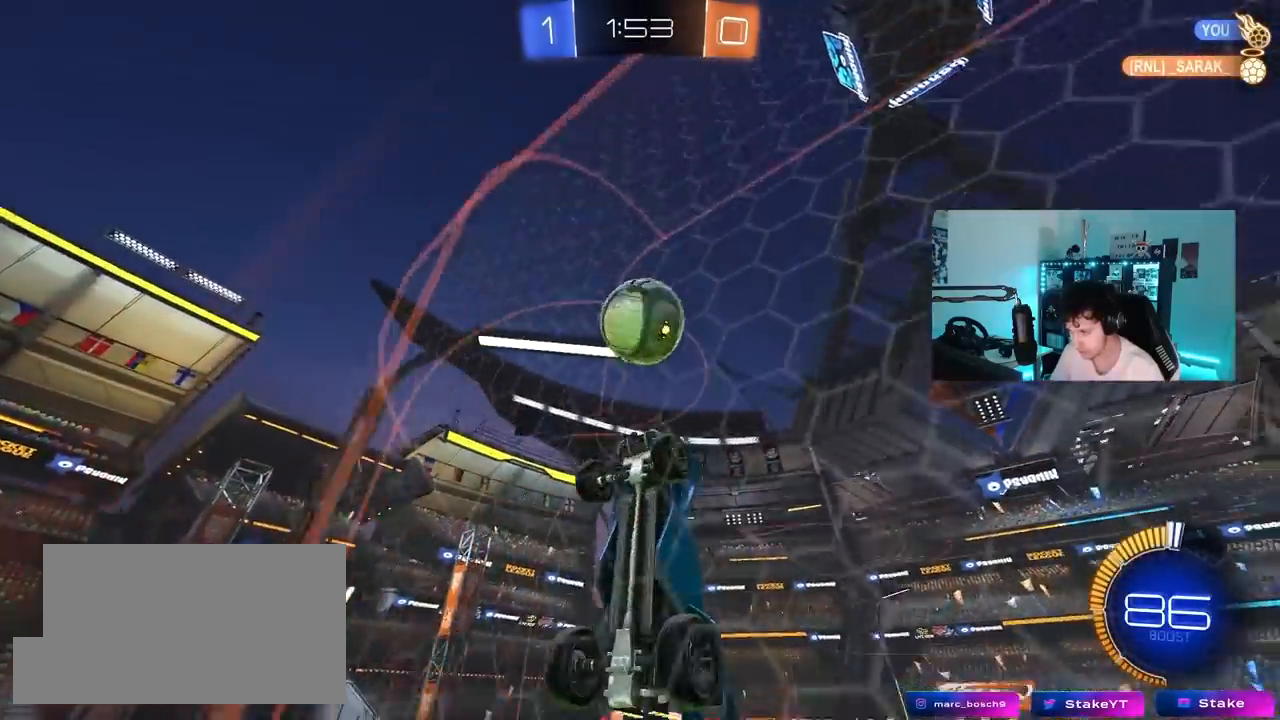
Gameplay with keyboard and mouse; each line is a JSON object with the keys and mouse buttons held at the frame after it. "events" lists presses ("down") and releases ("up") of "1", "2", "3", "4", "5", "a", "alt", "c", "caps_lock", "ctrl", "d", "e", "f", "g", "q", "r", "s", "shift", "space", "t", "tab", "v", "w", "x", "z", "mouse_left", "mouse_wheel" and "mouse_right" between this image and that frame as [ms after this image, input, new state], when the widget could be followed in between. "mouse_left", "mouse_wheel", "mouse_right" = the "left", "wheel", "right" buttons of the "mouse" list. No other keys are recorded. "wheel" means that the mouse wheel is clicked or scrolled. "mouse_move" is the direction in which the mouse moves at that frame (one of eight, or "still"), when it could be read.
{"keys": ["d", "s", "shift"], "mouse": [], "mouse_move": "up", "events": [[67, "mouse_left", "down"], [117, "s", "up"], [167, "mouse_right", "up"], [217, "w", "down"], [250, "mouse_right", "down"], [250, "shift", "down"], [400, "s", "down"], [450, "mouse_right", "up"], [450, "w", "up"], [483, "mouse_left", "up"]]}
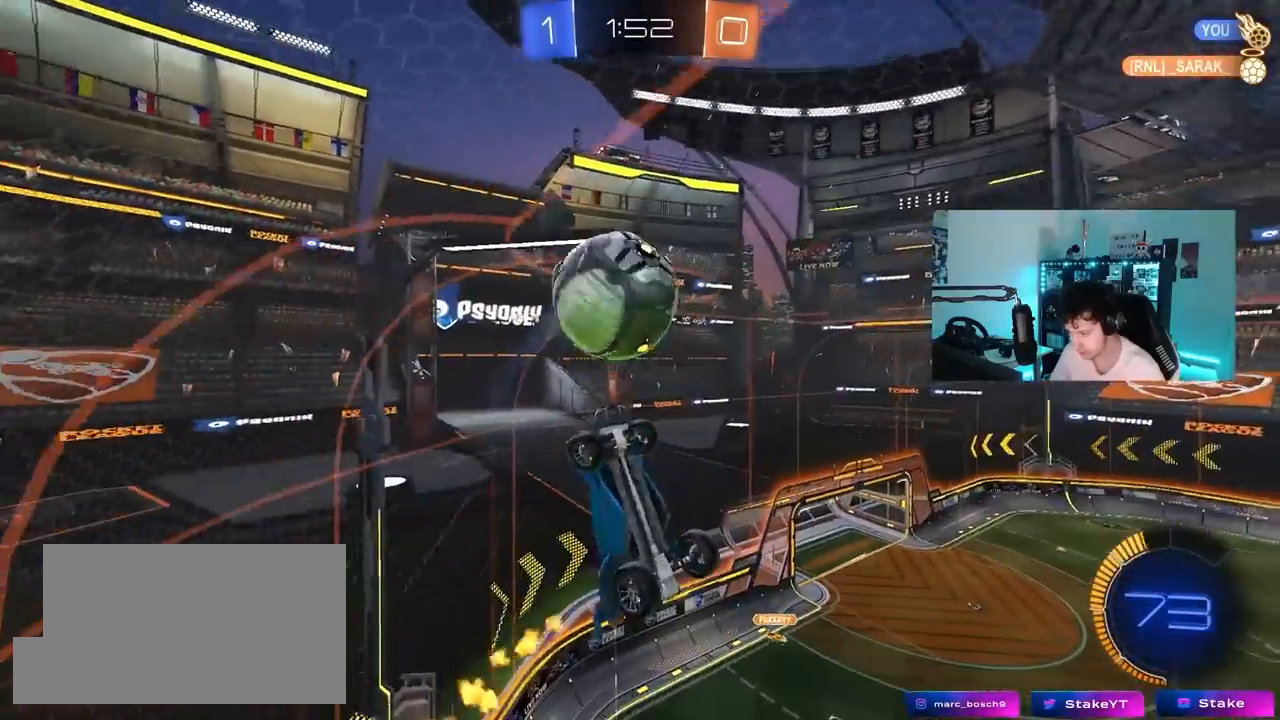
{"keys": ["d", "w"], "mouse": [], "mouse_move": "still", "events": [[133, "s", "up"], [267, "shift", "up"], [267, "w", "down"]]}
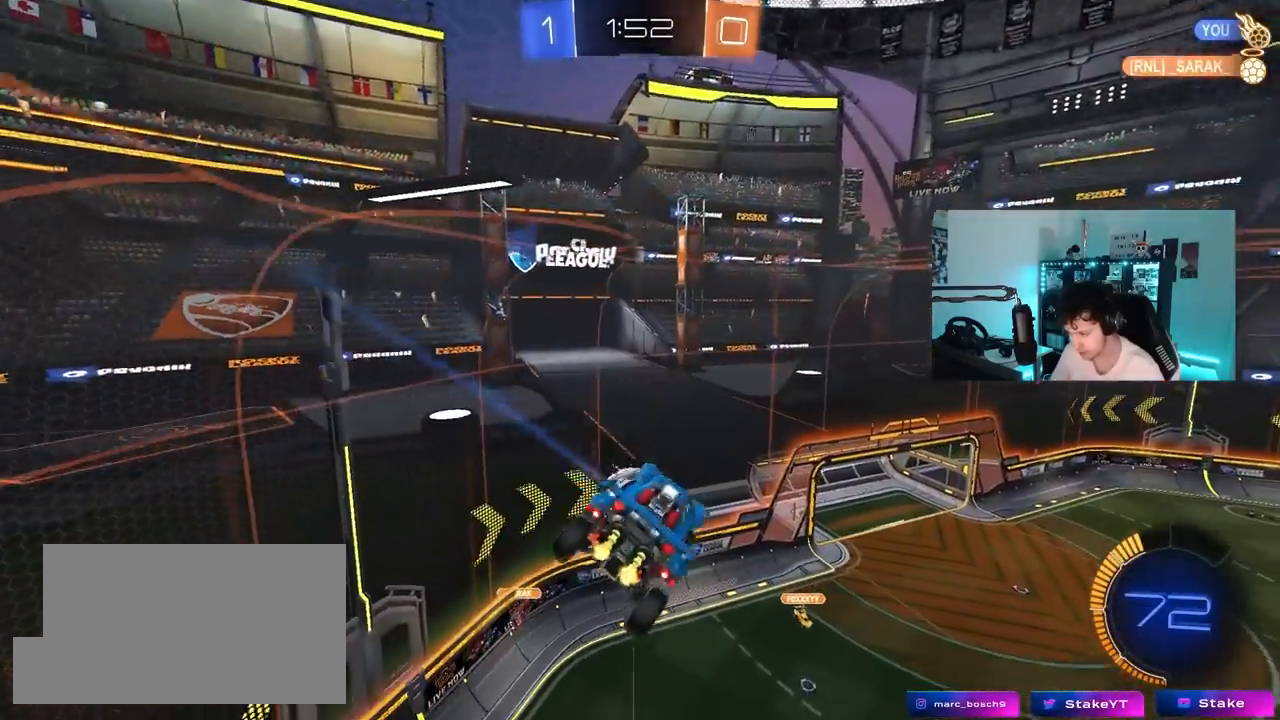
{"keys": ["d", "shift"], "mouse": ["left"], "mouse_move": "still", "events": [[50, "w", "up"], [100, "shift", "down"], [283, "mouse_left", "down"]]}
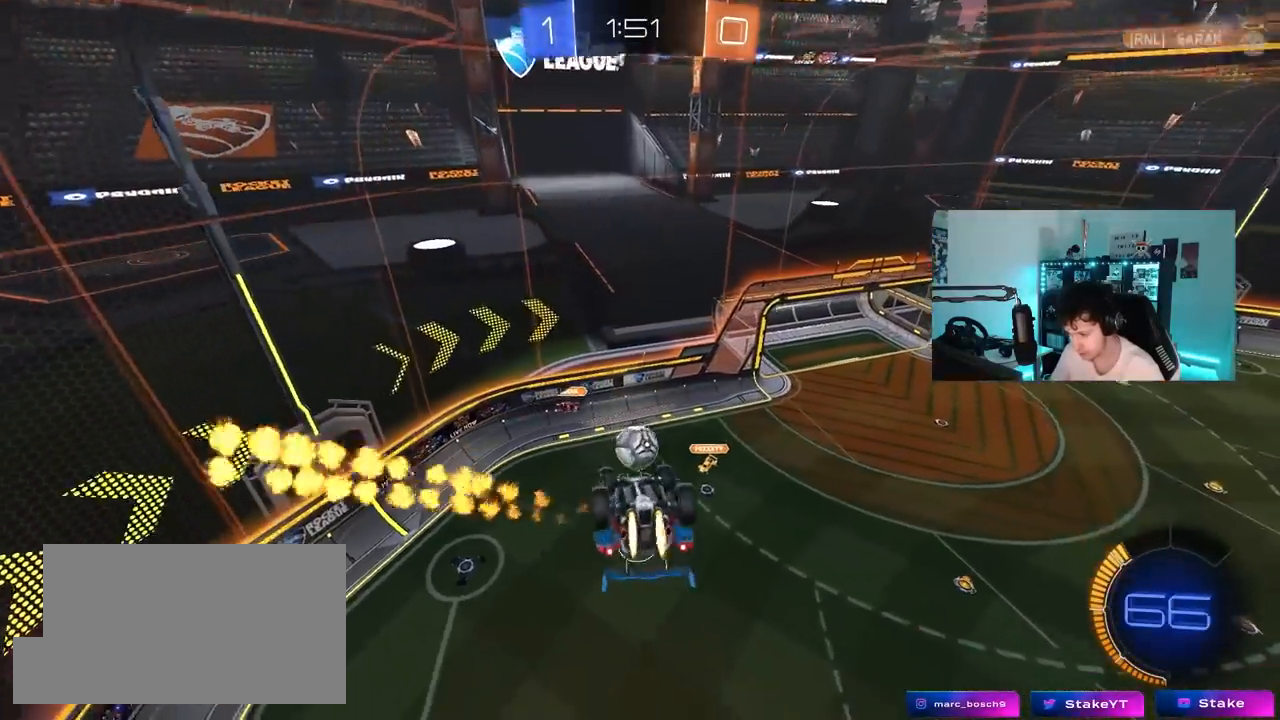
{"keys": [], "mouse": [], "mouse_move": "still", "events": [[350, "mouse_left", "up"], [400, "shift", "up"], [483, "d", "up"]]}
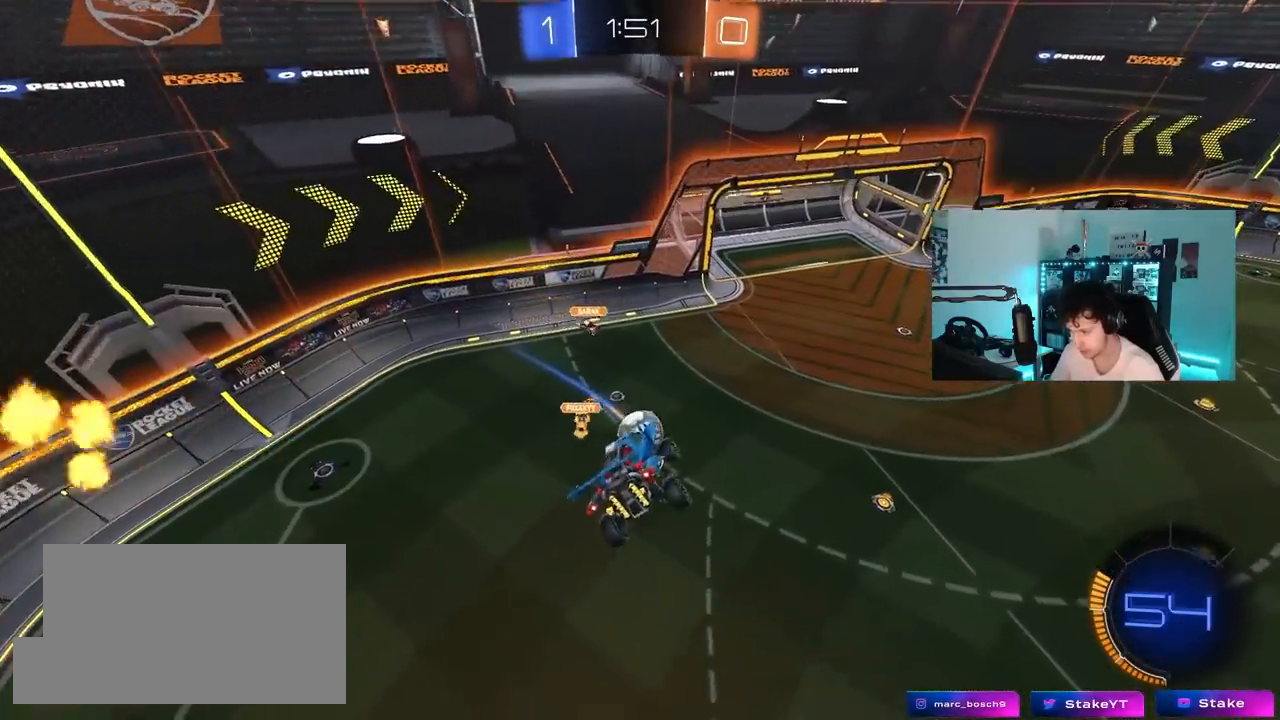
{"keys": ["a", "shift", "w"], "mouse": [], "mouse_move": "still", "events": [[83, "a", "down"], [133, "w", "down"], [267, "shift", "down"]]}
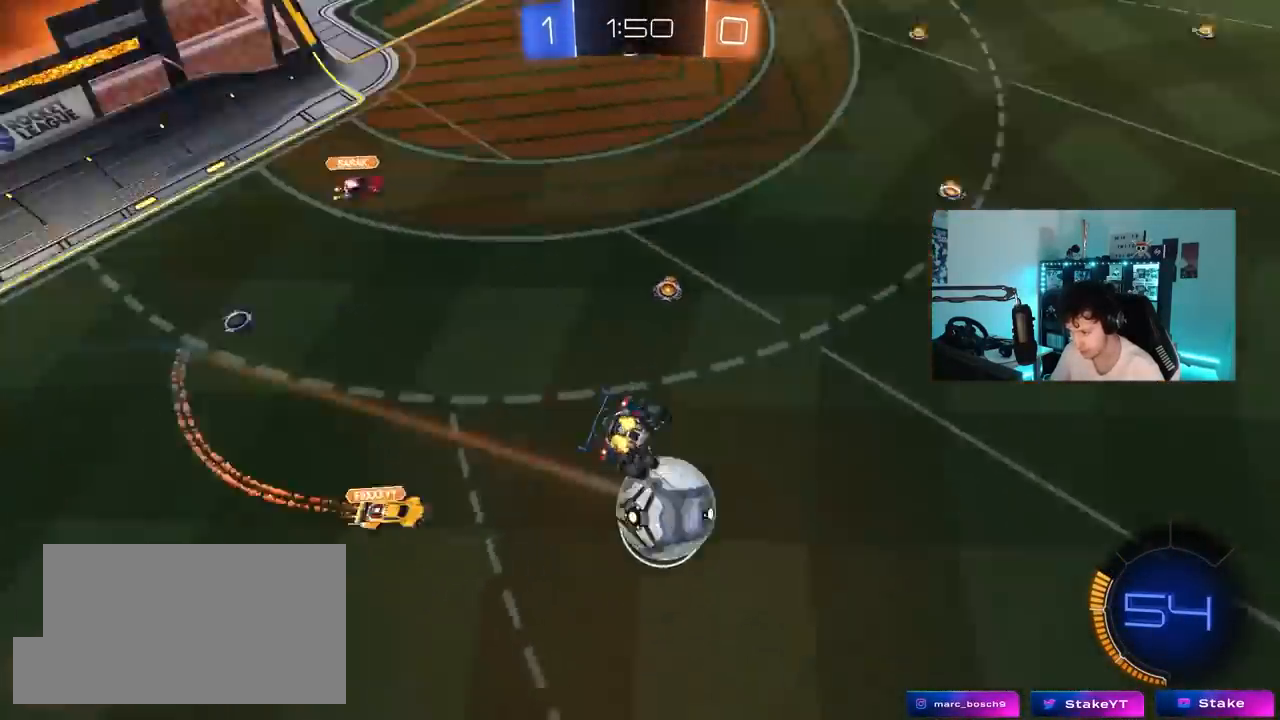
{"keys": [], "mouse": [], "mouse_move": "still", "events": [[200, "w", "up"], [333, "a", "up"], [333, "shift", "up"]]}
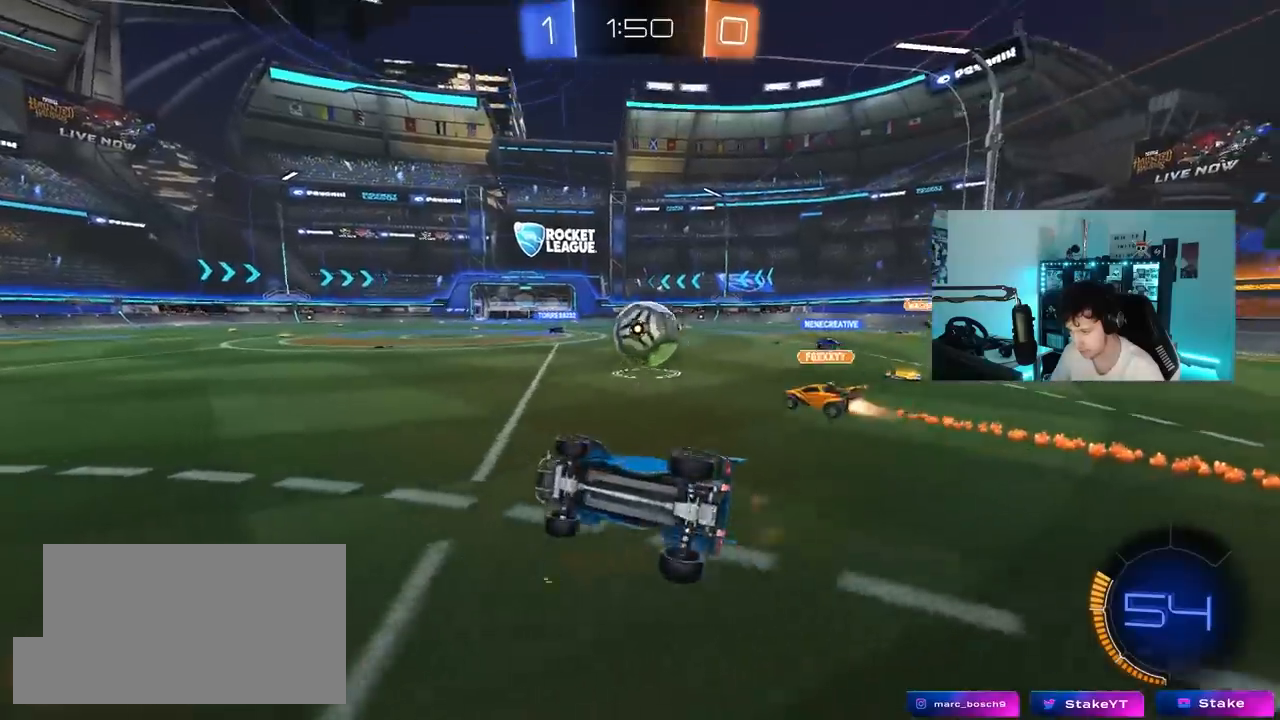
{"keys": ["a", "w"], "mouse": ["left"], "mouse_move": "still", "events": [[117, "mouse_left", "down"], [167, "a", "down"], [167, "w", "down"], [217, "shift", "down"], [250, "w", "up"], [350, "w", "down"], [450, "shift", "up"]]}
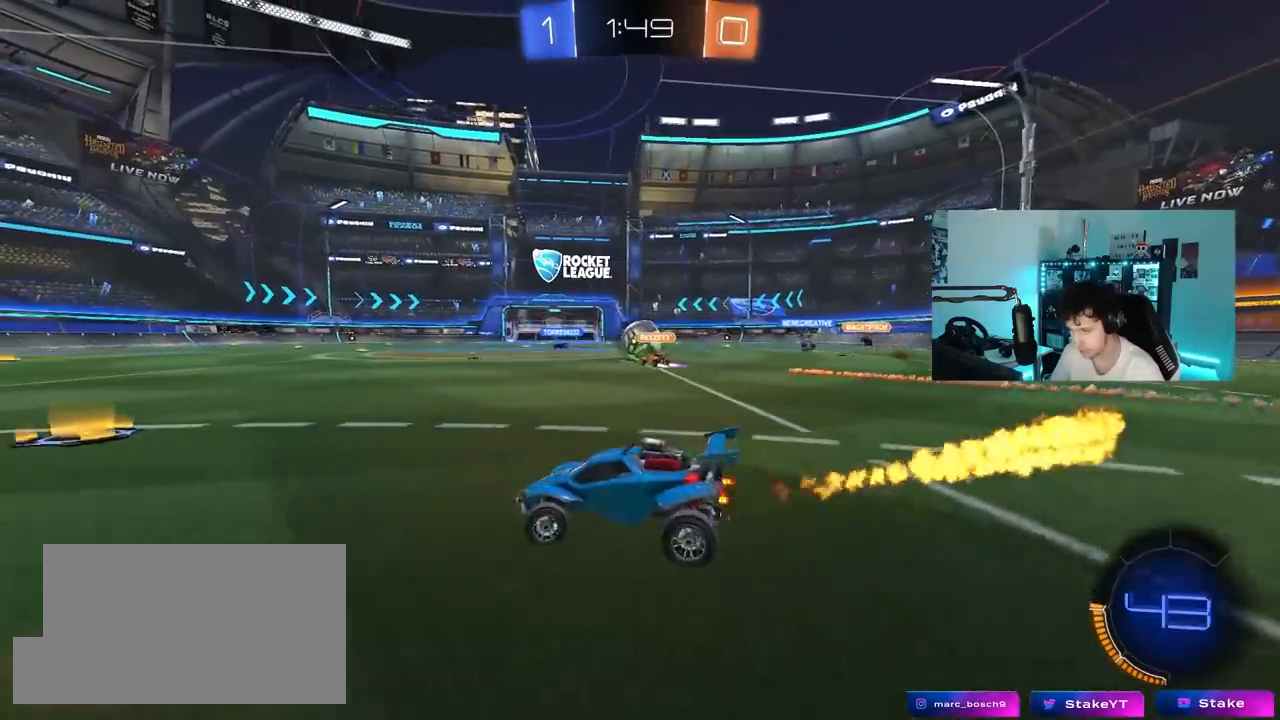
{"keys": ["d", "shift", "w"], "mouse": ["left", "right"], "mouse_move": "still", "events": [[33, "mouse_left", "up"], [83, "a", "up"], [133, "d", "down"], [367, "d", "up"], [367, "mouse_left", "down"], [367, "mouse_right", "down"], [450, "shift", "down"], [500, "d", "down"]]}
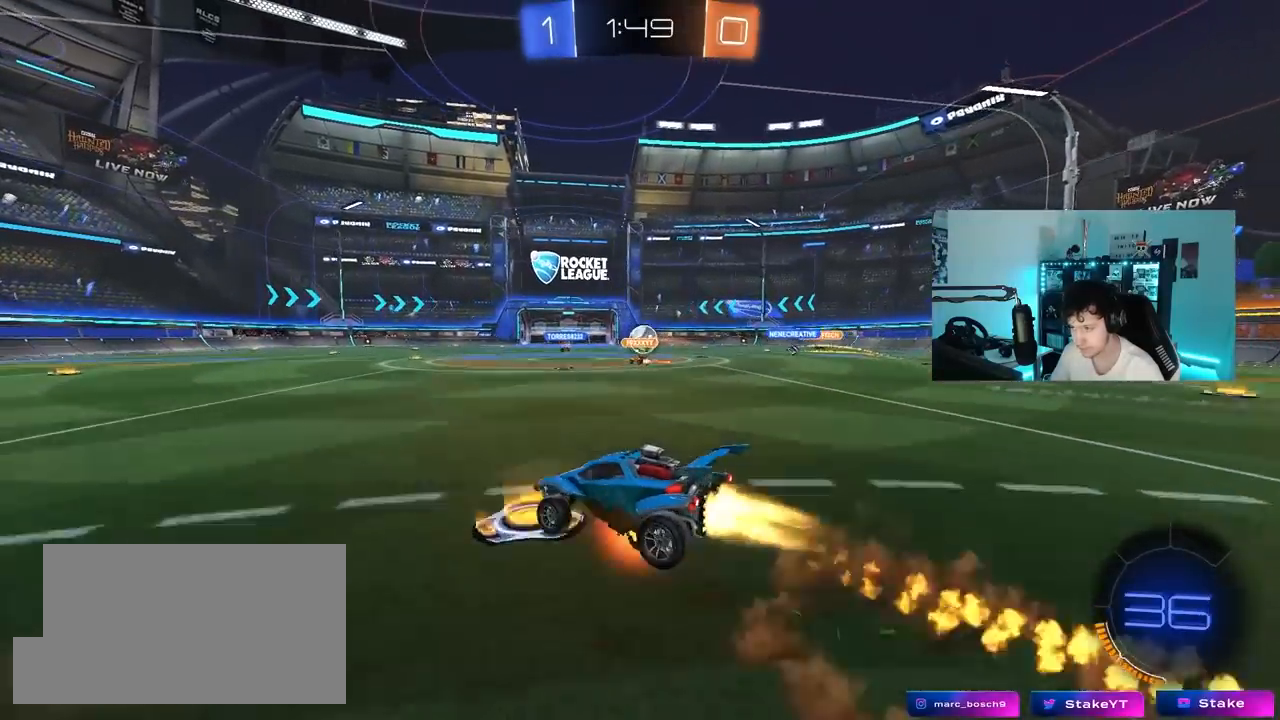
{"keys": ["d", "shift"], "mouse": ["left"], "mouse_move": "still", "events": [[100, "s", "down"], [100, "w", "up"], [233, "mouse_right", "up"], [467, "s", "up"]]}
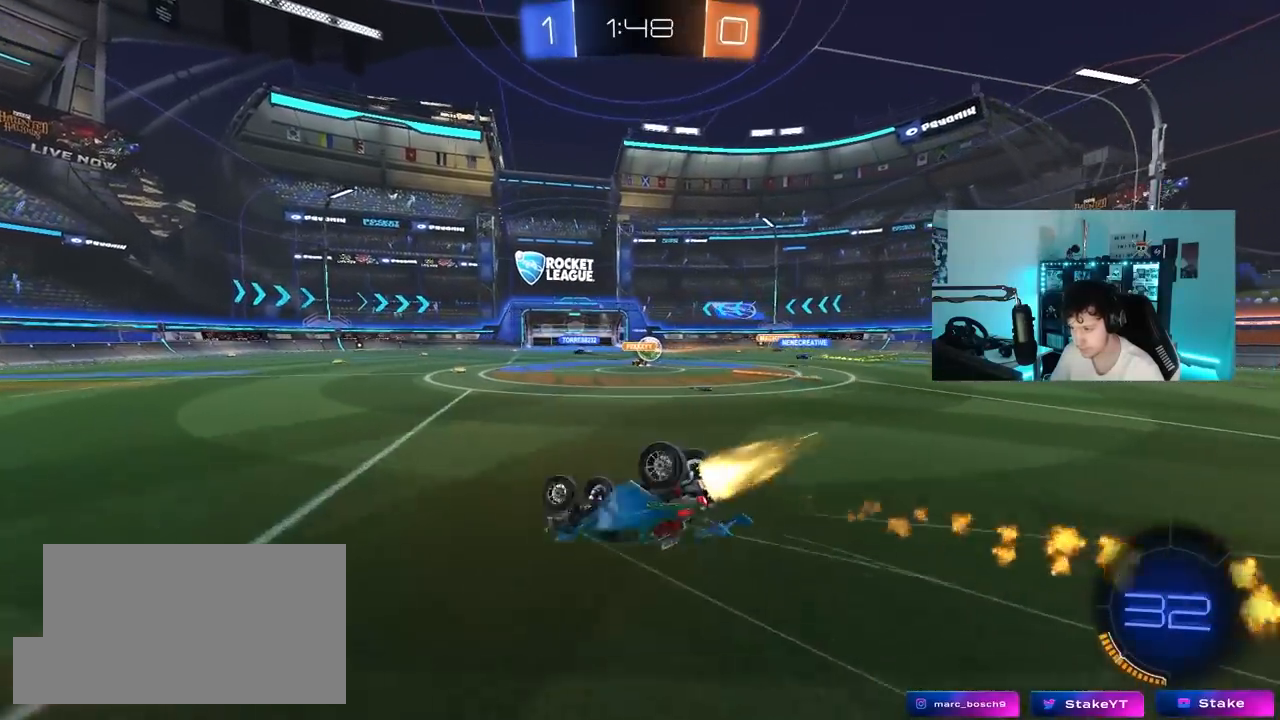
{"keys": [], "mouse": [], "mouse_move": "still", "events": [[67, "s", "down"], [217, "mouse_left", "up"], [300, "shift", "up"], [350, "d", "up"], [350, "s", "up"]]}
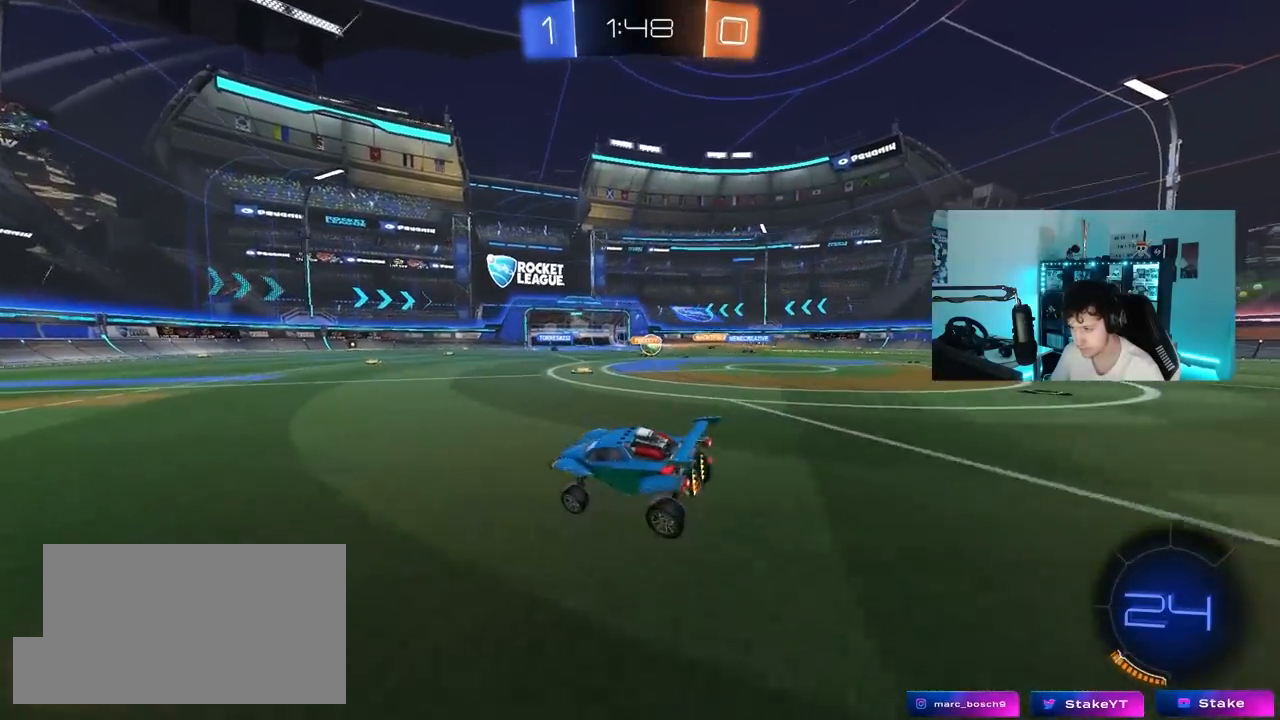
{"keys": ["w"], "mouse": [], "mouse_move": "still", "events": [[33, "a", "down"], [33, "w", "down"], [217, "a", "up"], [217, "mouse_left", "down"], [450, "mouse_left", "up"]]}
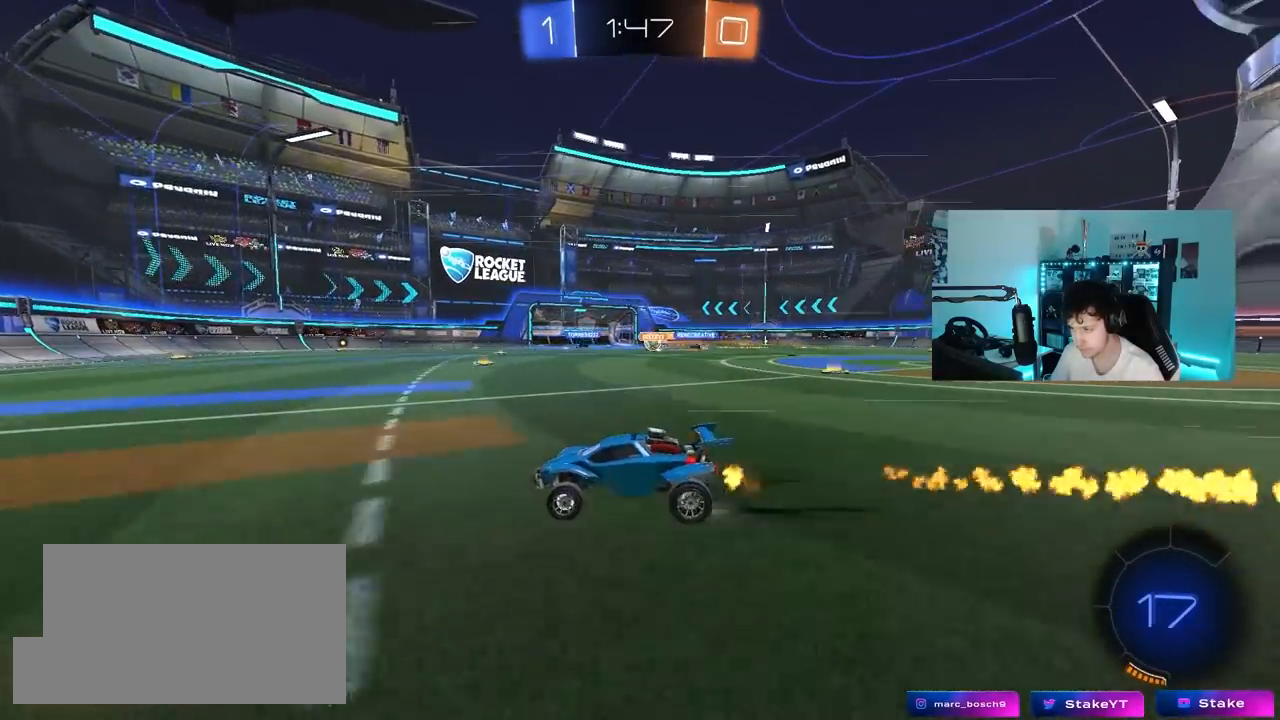
{"keys": ["d", "w"], "mouse": [], "mouse_move": "still", "events": [[100, "a", "down"], [200, "a", "up"], [333, "d", "down"], [383, "d", "up"], [483, "d", "down"]]}
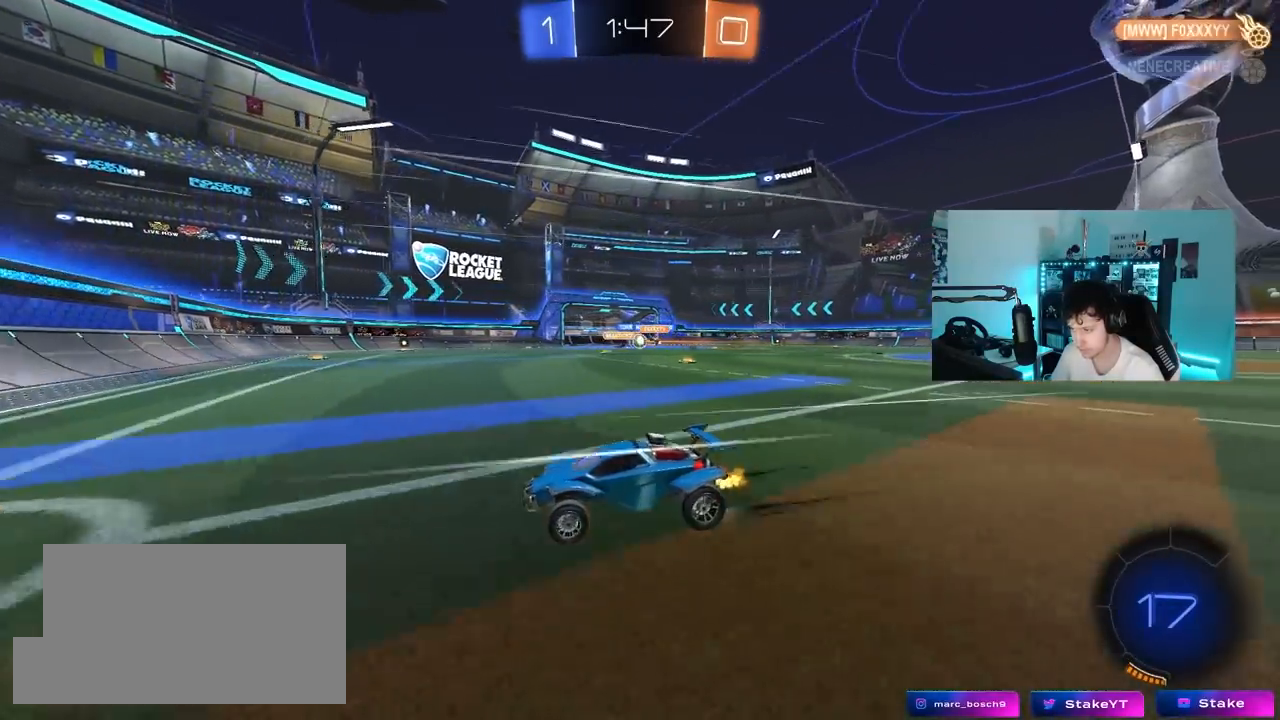
{"keys": ["w"], "mouse": [], "mouse_move": "still", "events": [[67, "shift", "down"], [167, "shift", "up"], [217, "mouse_left", "down"], [300, "d", "up"], [450, "mouse_left", "up"]]}
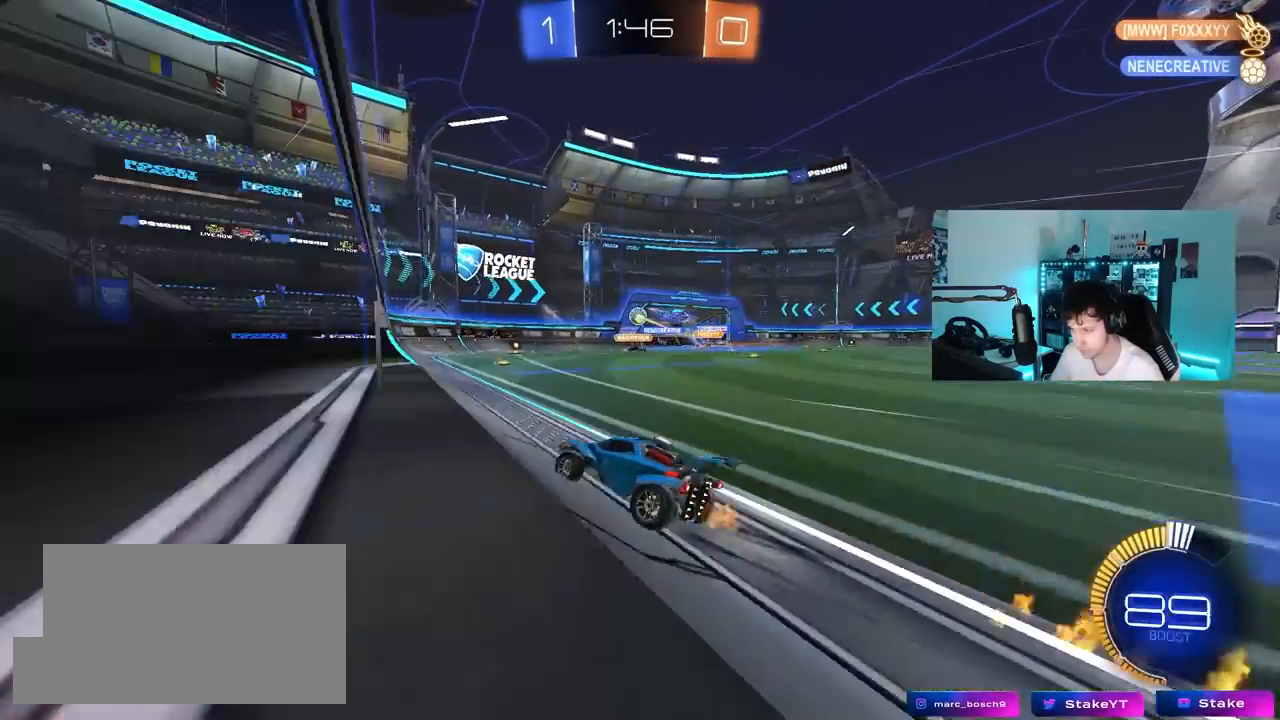
{"keys": ["w"], "mouse": [], "mouse_move": "still", "events": []}
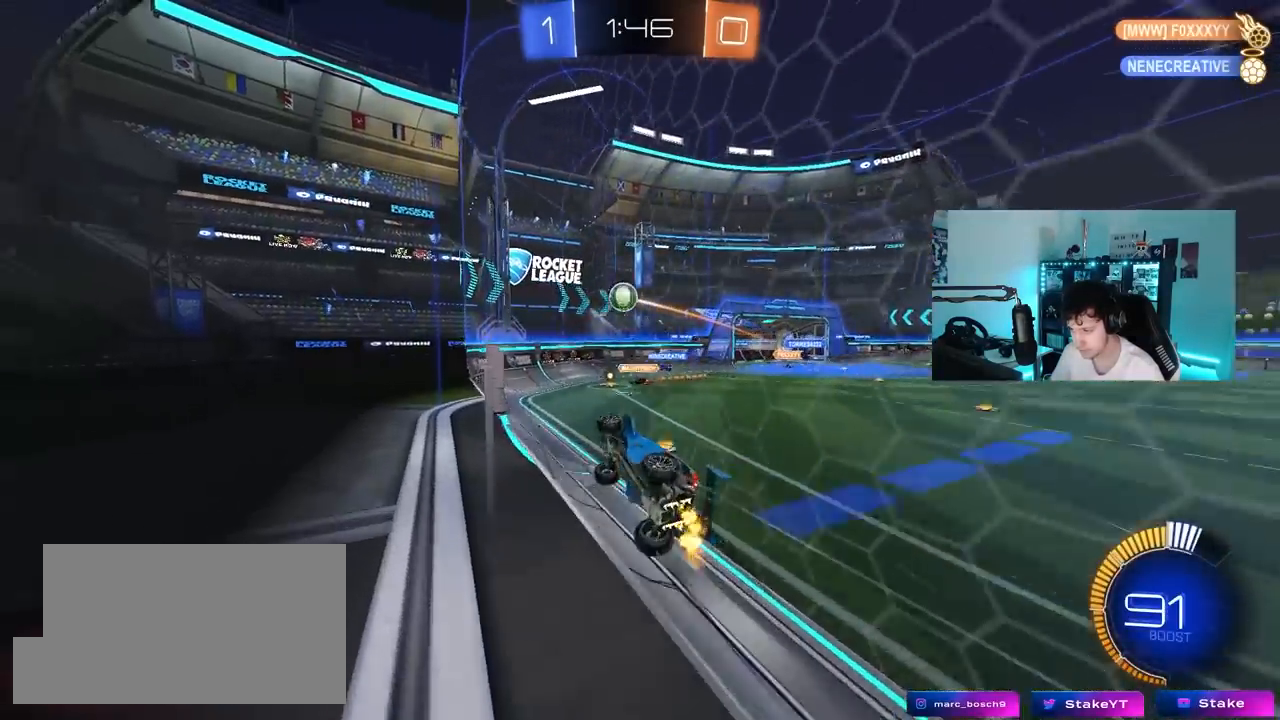
{"keys": ["w"], "mouse": ["left"], "mouse_move": "still", "events": [[50, "d", "down"], [150, "d", "up"], [467, "mouse_left", "down"]]}
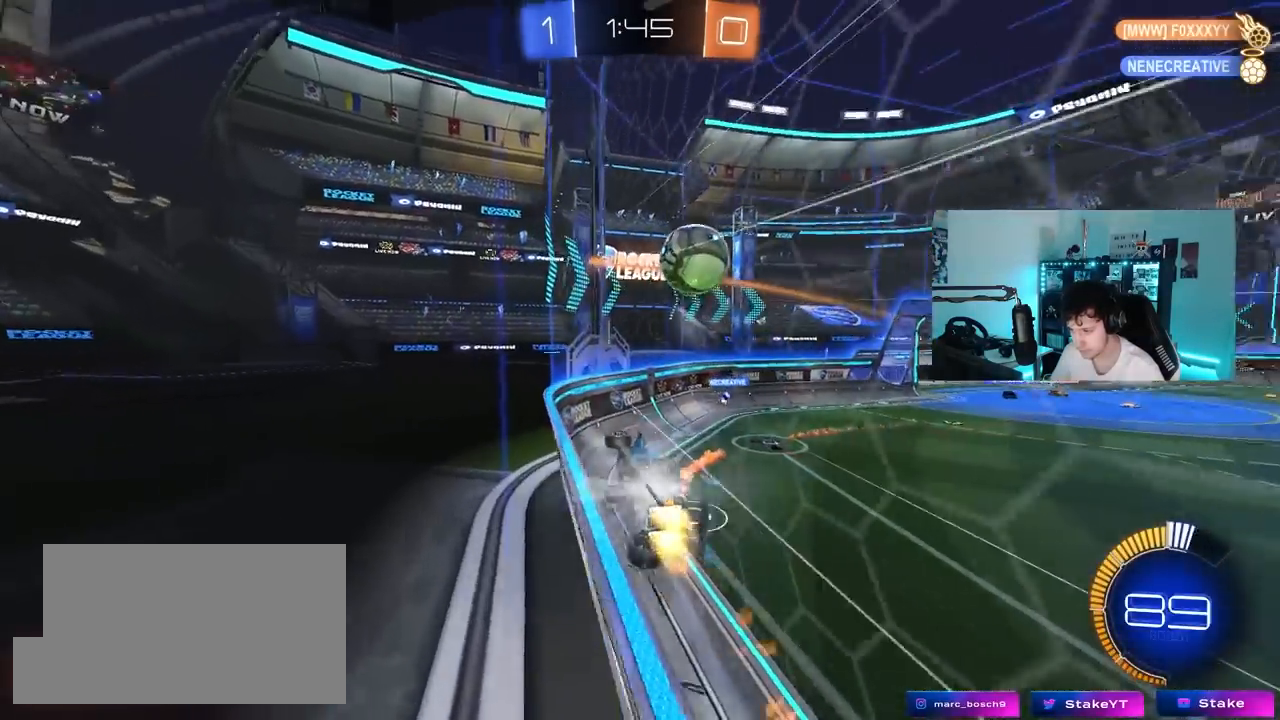
{"keys": ["w"], "mouse": [], "mouse_move": "still", "events": [[17, "mouse_left", "up"], [350, "d", "down"], [483, "d", "up"]]}
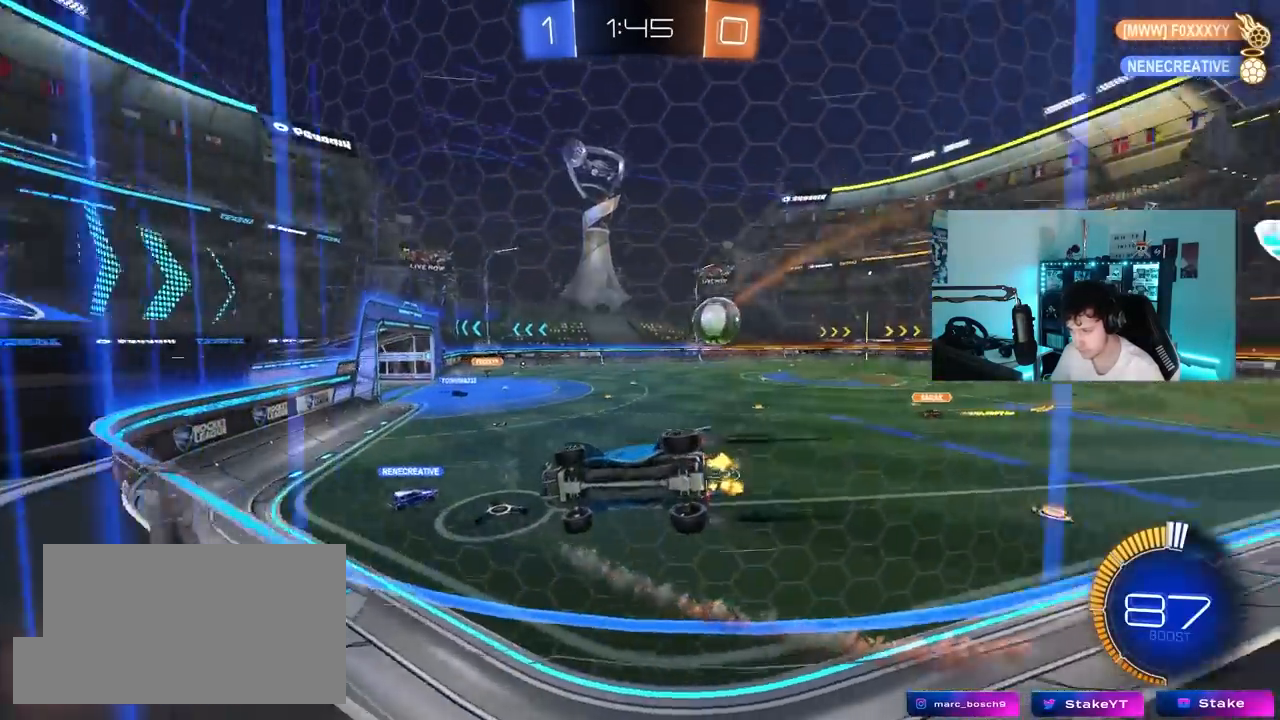
{"keys": ["w"], "mouse": [], "mouse_move": "still", "events": []}
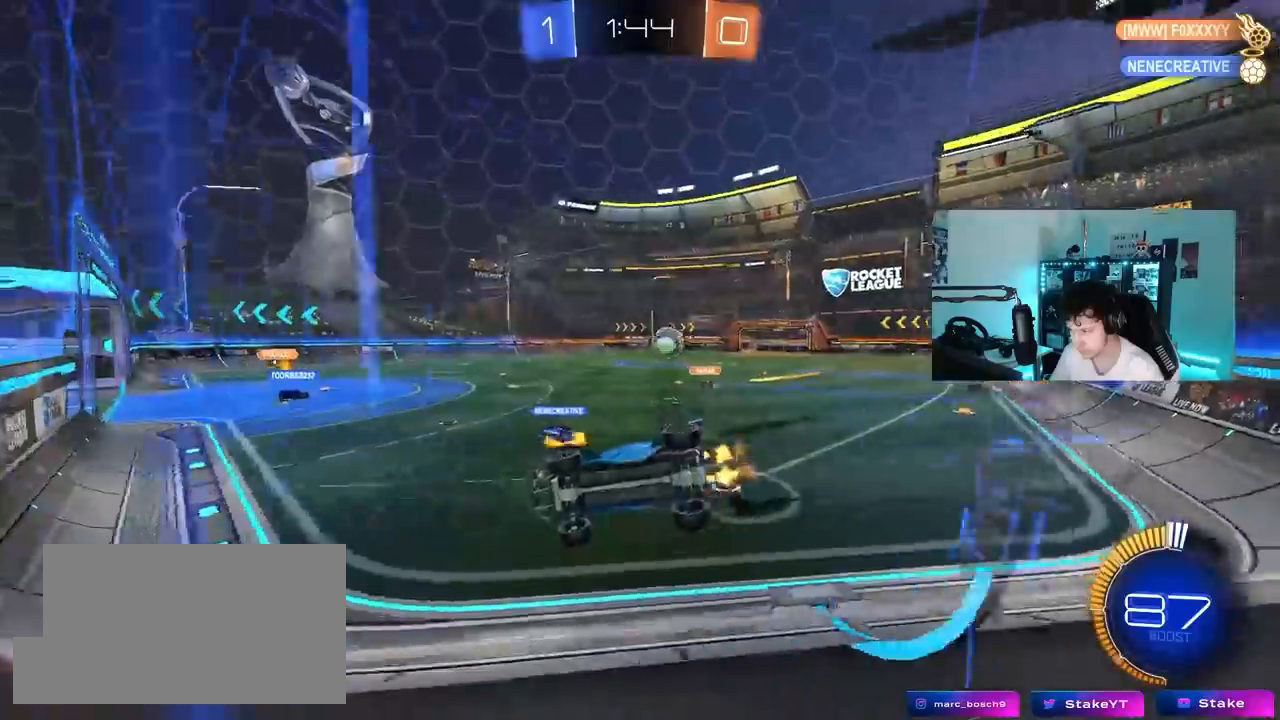
{"keys": ["a", "w"], "mouse": [], "mouse_move": "still", "events": [[150, "d", "down"], [233, "d", "up"], [433, "a", "down"]]}
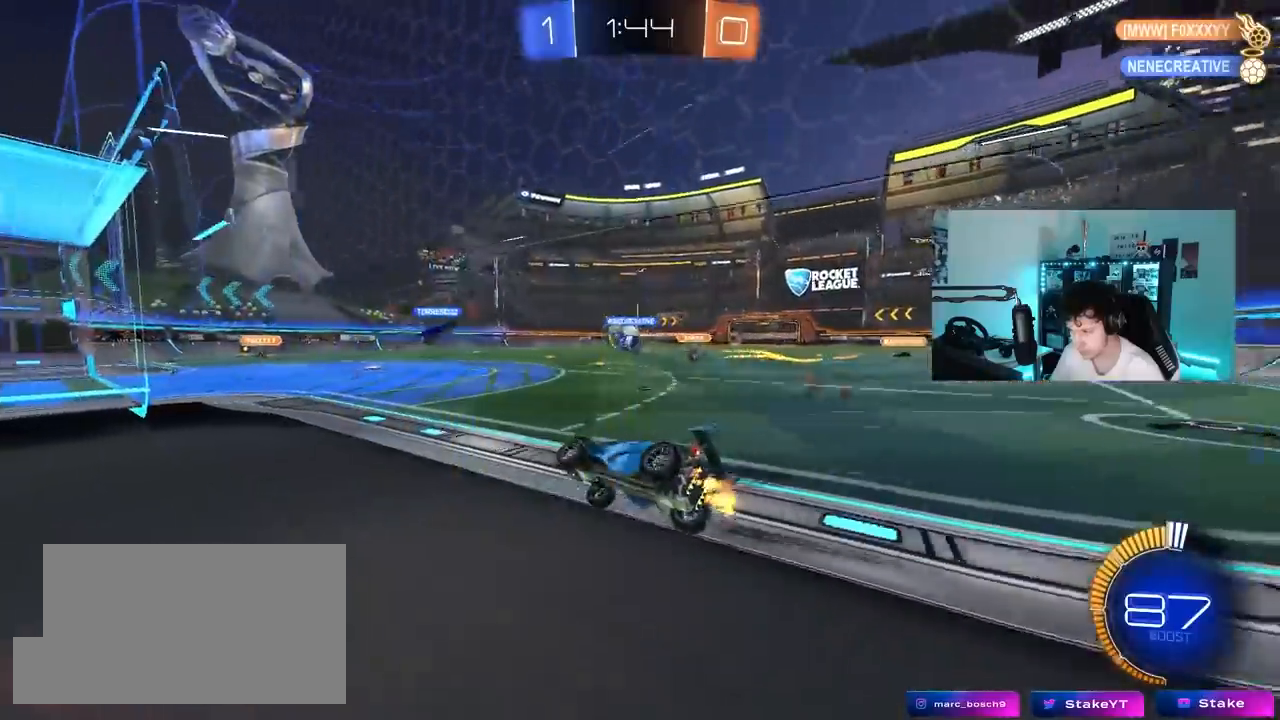
{"keys": ["a", "w"], "mouse": [], "mouse_move": "still", "events": [[67, "a", "up"], [167, "d", "down"], [300, "d", "up"], [483, "a", "down"]]}
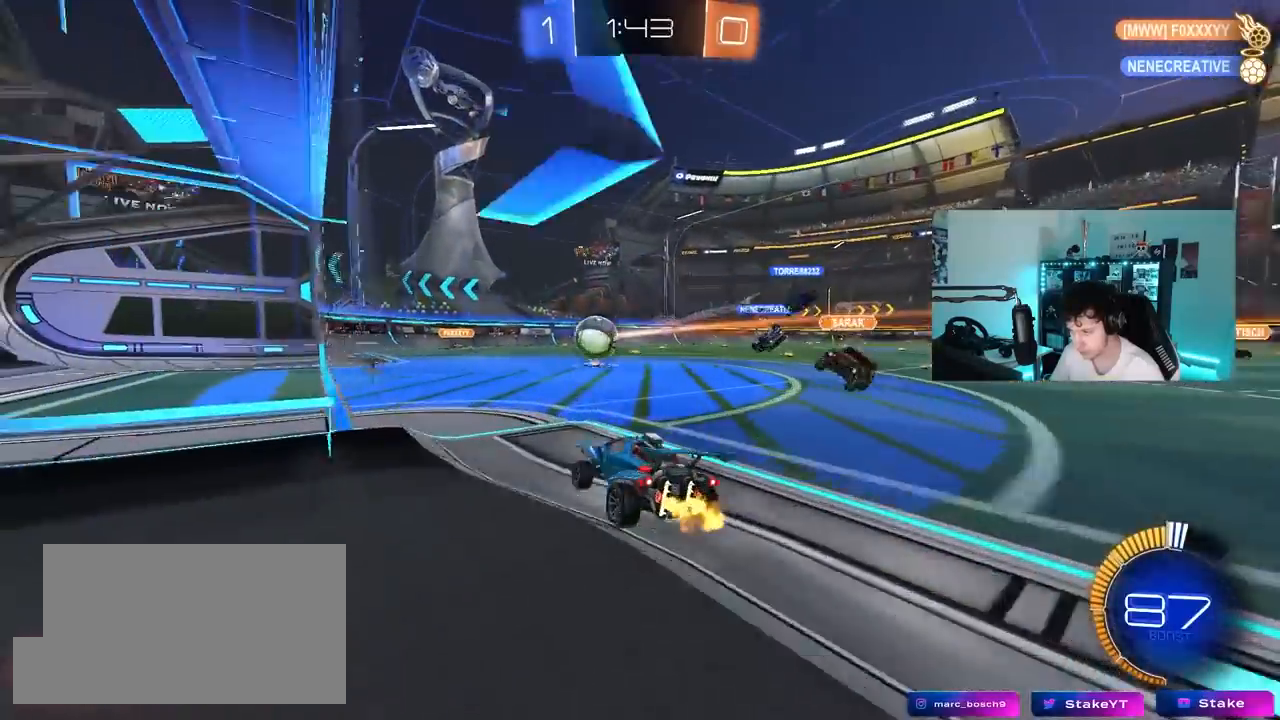
{"keys": ["d", "w"], "mouse": [], "mouse_move": "still", "events": [[183, "mouse_left", "down"], [217, "a", "up"], [367, "d", "down"], [467, "mouse_left", "up"]]}
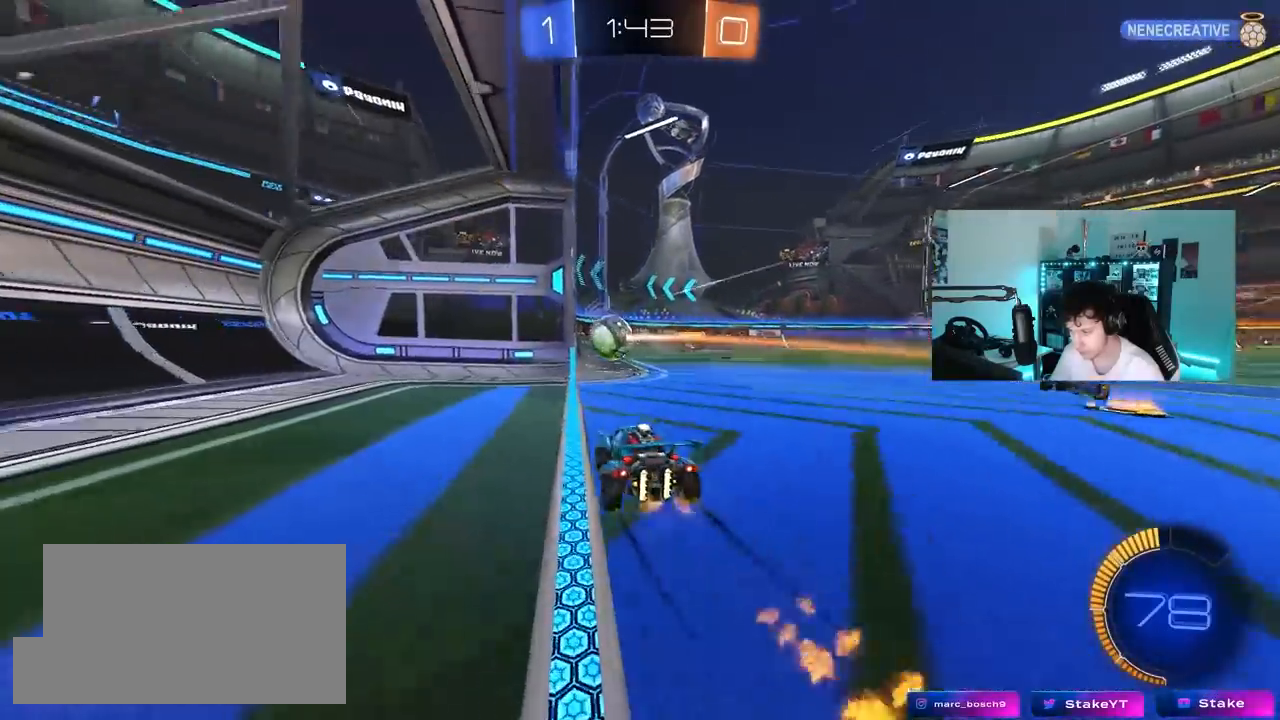
{"keys": ["d"], "mouse": [], "mouse_move": "still", "events": [[100, "d", "up"], [383, "d", "down"], [433, "w", "up"]]}
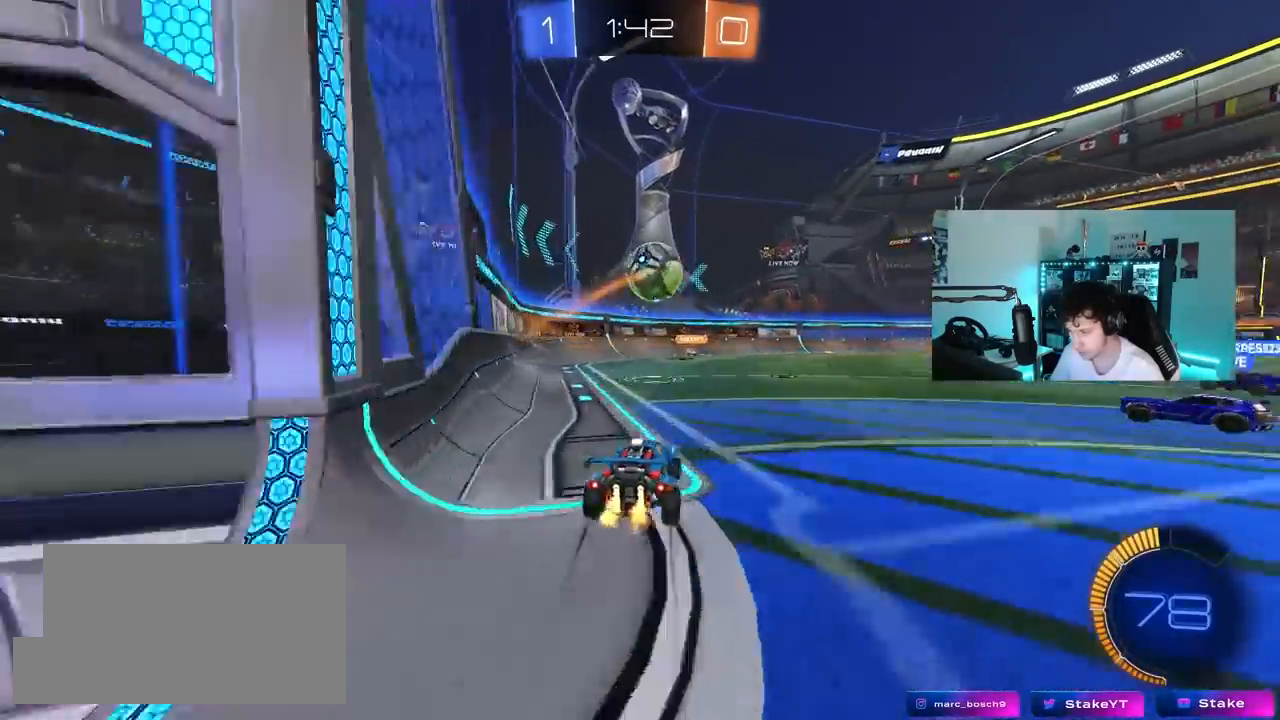
{"keys": ["a", "shift"], "mouse": [], "mouse_move": "still", "events": [[17, "mouse_left", "down"], [17, "mouse_right", "down"], [67, "a", "down"], [67, "d", "up"], [67, "s", "down"], [167, "shift", "down"], [217, "a", "up"], [217, "s", "up"], [250, "mouse_left", "up"], [250, "mouse_right", "up"], [250, "shift", "up"], [300, "mouse_left", "down"], [300, "mouse_right", "down"], [350, "s", "down"], [400, "a", "down"], [400, "mouse_left", "up"], [450, "mouse_right", "up"], [450, "s", "up"], [450, "shift", "down"]]}
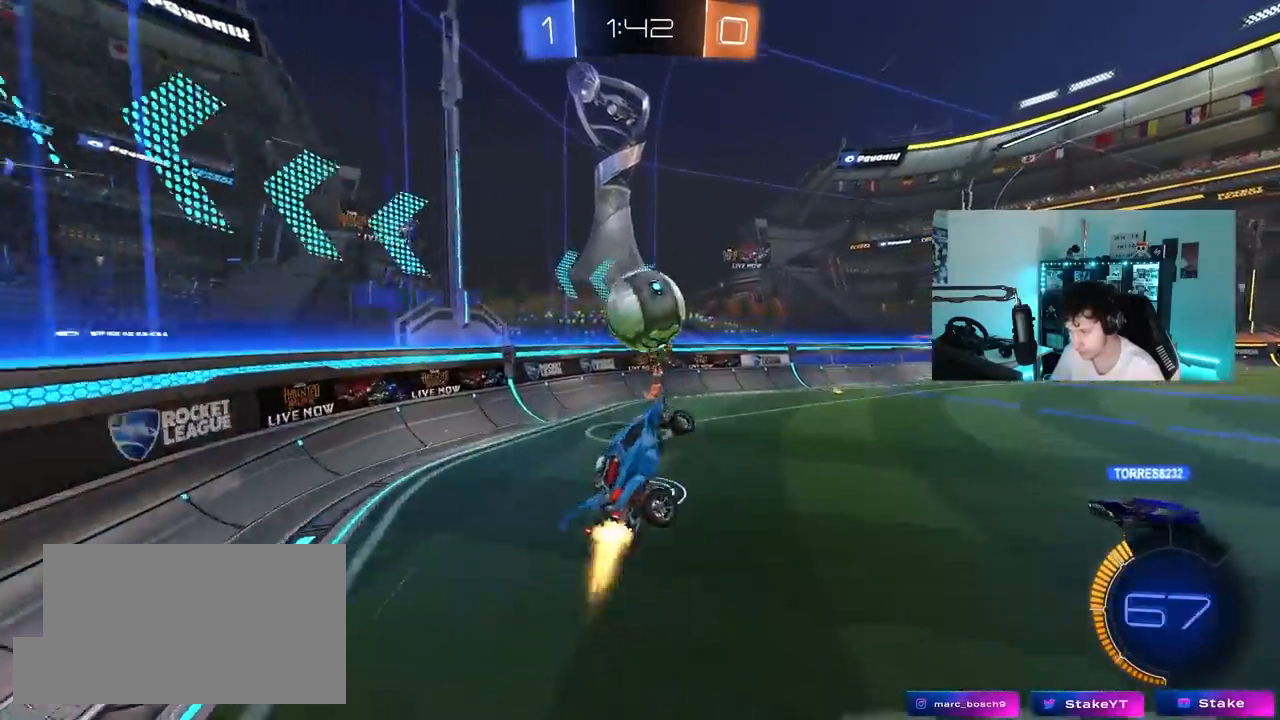
{"keys": ["a", "s", "shift"], "mouse": [], "mouse_move": "still", "events": [[33, "mouse_left", "down"], [267, "w", "down"], [317, "w", "up"], [367, "mouse_left", "up"], [500, "s", "down"]]}
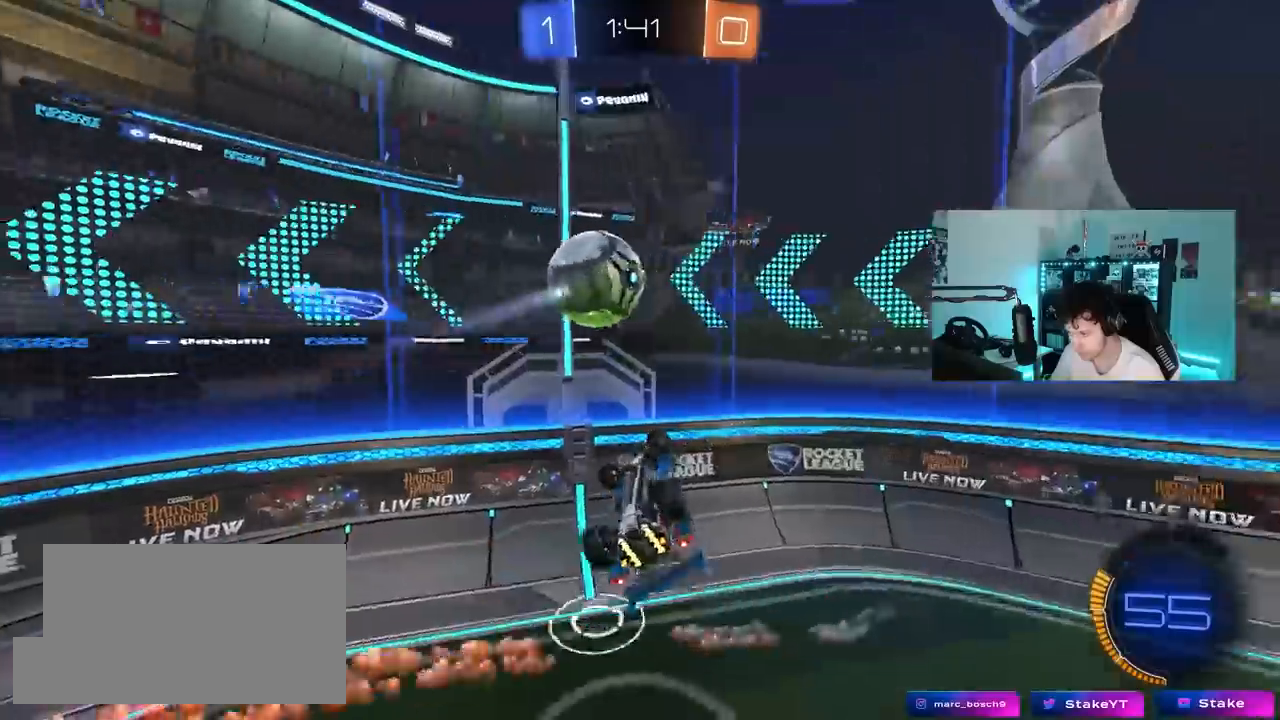
{"keys": ["d"], "mouse": [], "mouse_move": "still", "events": [[100, "s", "up"], [150, "s", "down"], [183, "shift", "up"], [233, "a", "up"], [333, "d", "down"], [467, "s", "up"]]}
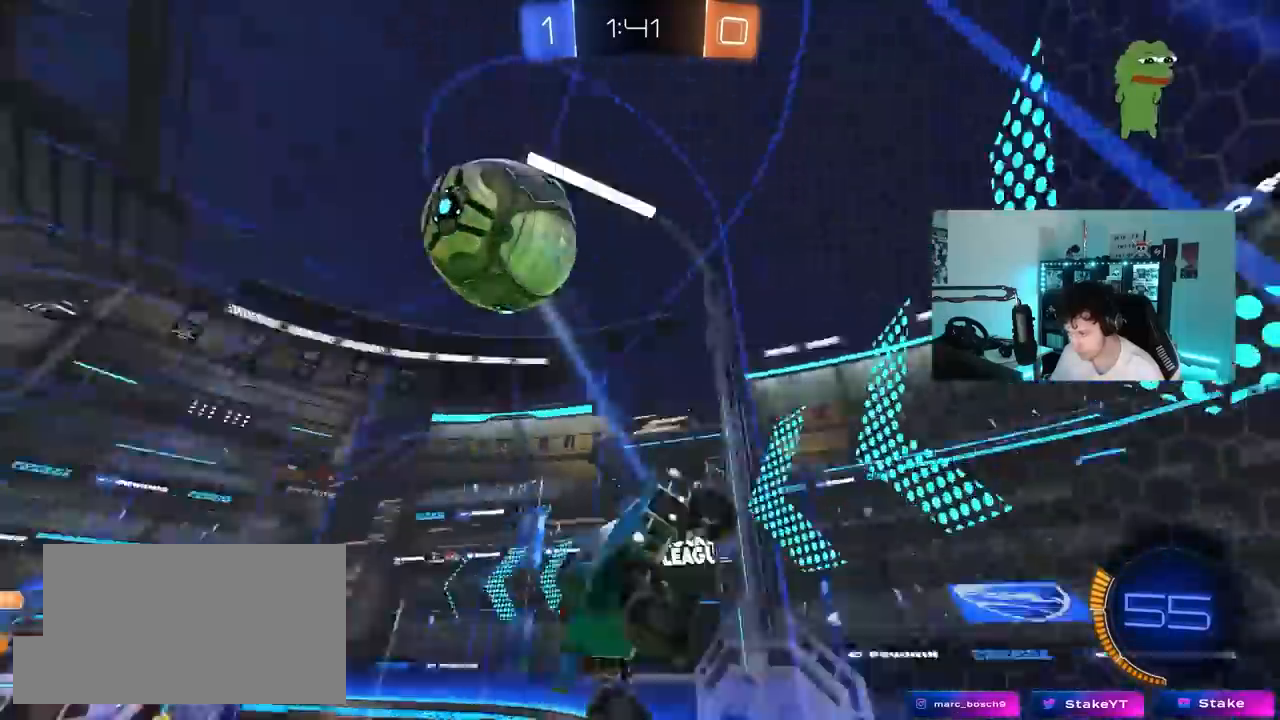
{"keys": ["d", "w"], "mouse": ["left"], "mouse_move": "still", "events": [[17, "d", "up"], [17, "mouse_left", "down"], [117, "w", "down"], [167, "d", "down"], [300, "d", "up"], [483, "d", "down"]]}
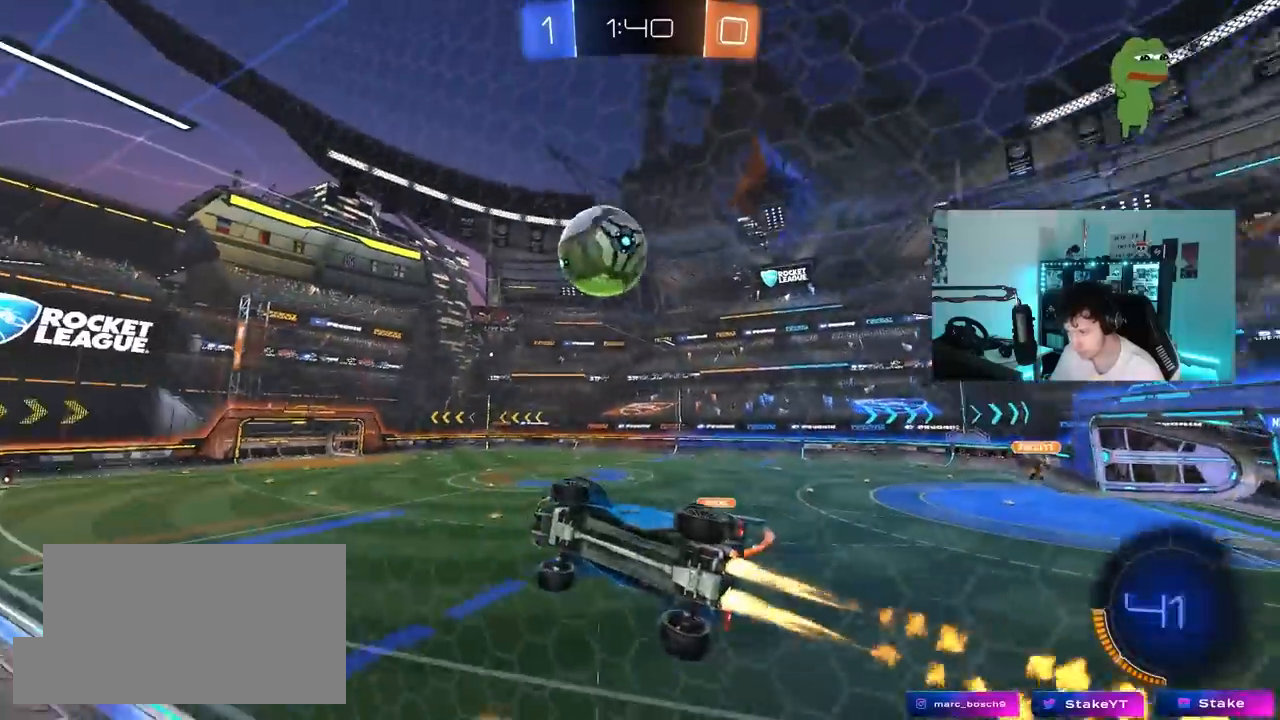
{"keys": ["w"], "mouse": ["left"], "mouse_move": "still", "events": [[83, "d", "up"], [367, "d", "down"], [417, "d", "up"]]}
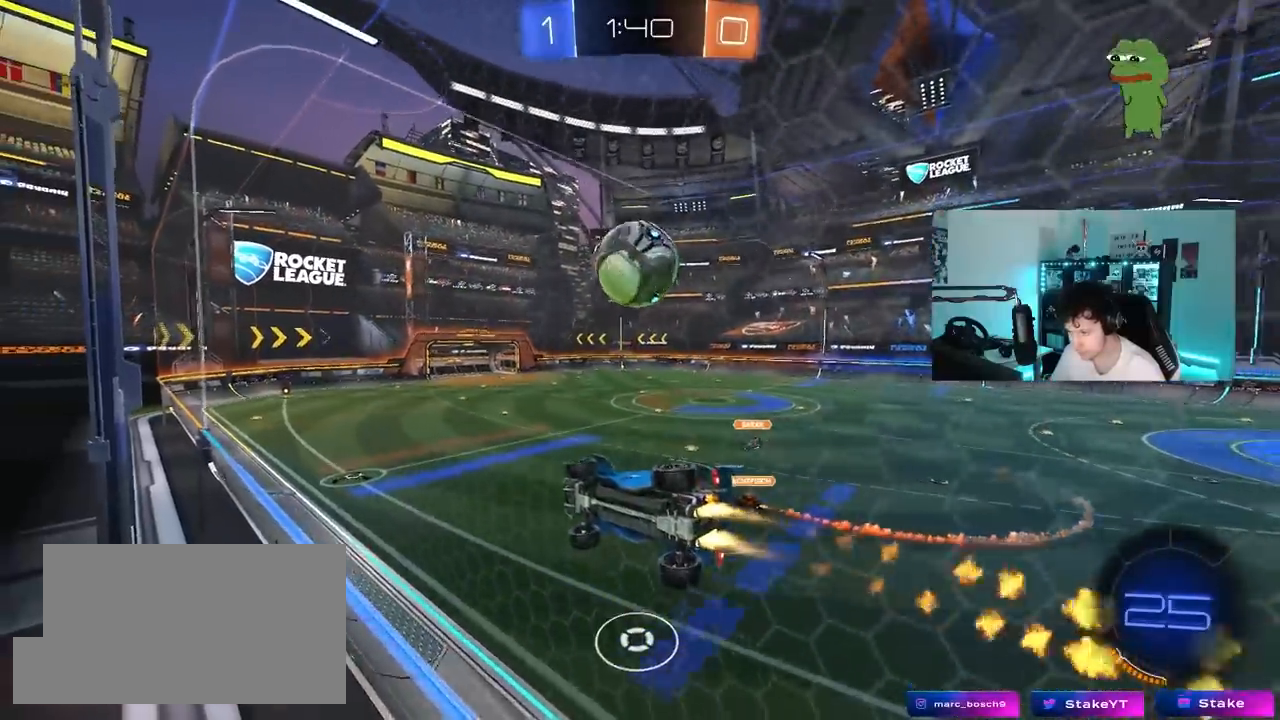
{"keys": ["a", "shift"], "mouse": [], "mouse_move": "still", "events": [[150, "w", "up"], [183, "mouse_right", "down"], [233, "mouse_left", "up"], [283, "a", "down"], [283, "s", "down"], [283, "shift", "down"], [333, "mouse_right", "up"], [467, "s", "up"]]}
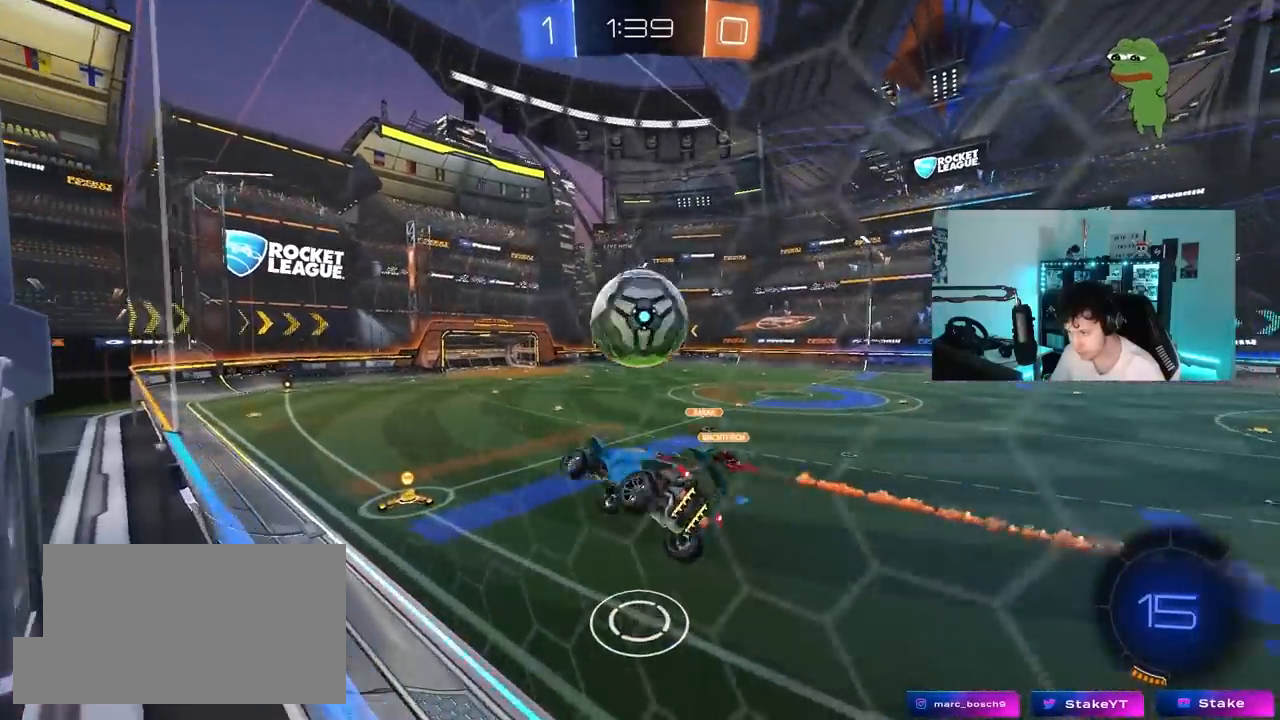
{"keys": [], "mouse": [], "mouse_move": "still", "events": [[17, "shift", "up"], [67, "mouse_left", "down"], [117, "a", "up"], [117, "mouse_left", "up"], [117, "w", "down"], [167, "d", "down"], [200, "w", "up"], [250, "d", "up"], [350, "d", "down"], [350, "w", "down"], [450, "w", "up"], [483, "d", "up"]]}
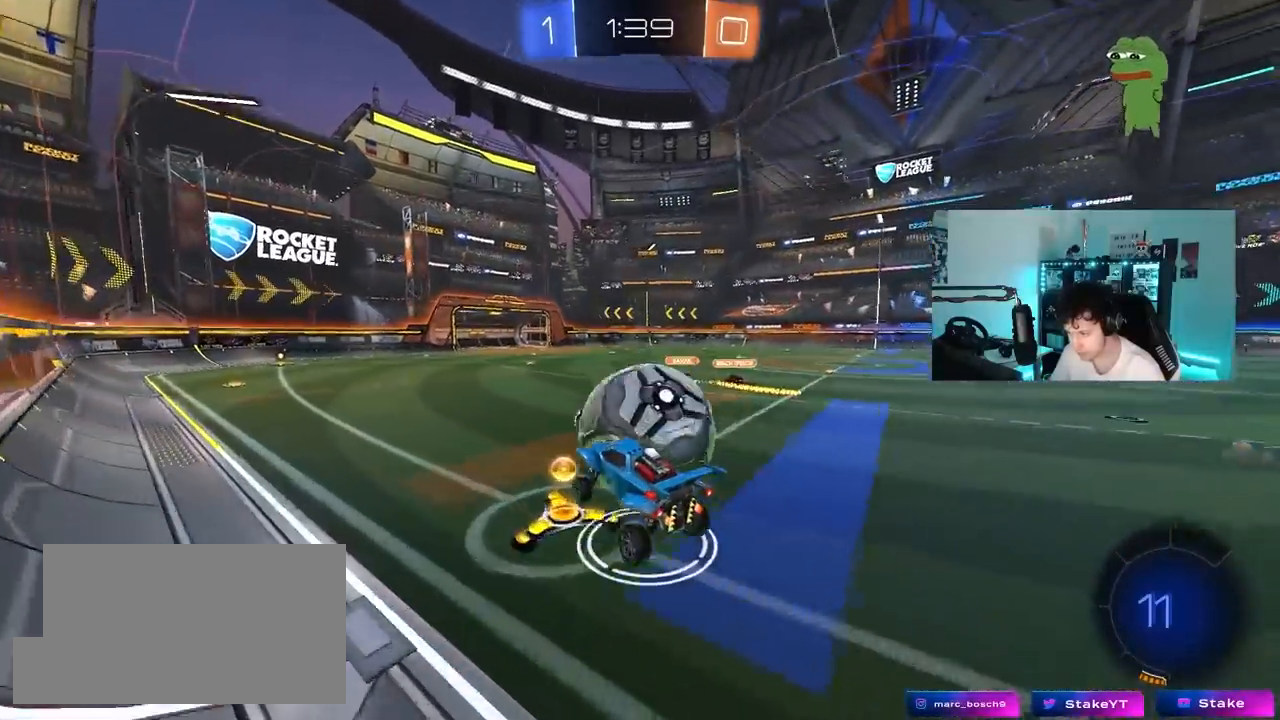
{"keys": ["a", "s"], "mouse": [], "mouse_move": "still", "events": [[367, "d", "down"], [367, "w", "down"], [417, "d", "up"], [417, "w", "up"], [500, "a", "down"], [500, "s", "down"]]}
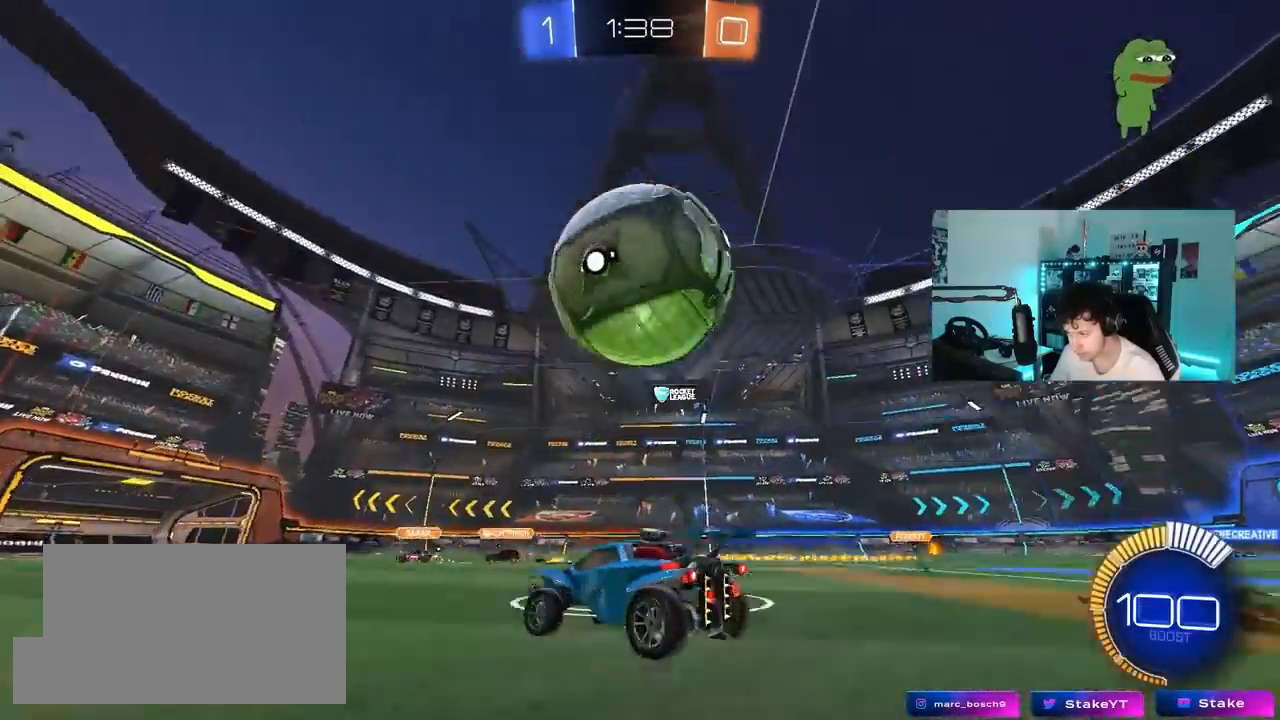
{"keys": ["d", "w"], "mouse": [], "mouse_move": "still", "events": [[100, "s", "up"], [150, "a", "up"], [150, "mouse_left", "down"], [200, "w", "down"], [333, "mouse_left", "up"], [483, "d", "down"]]}